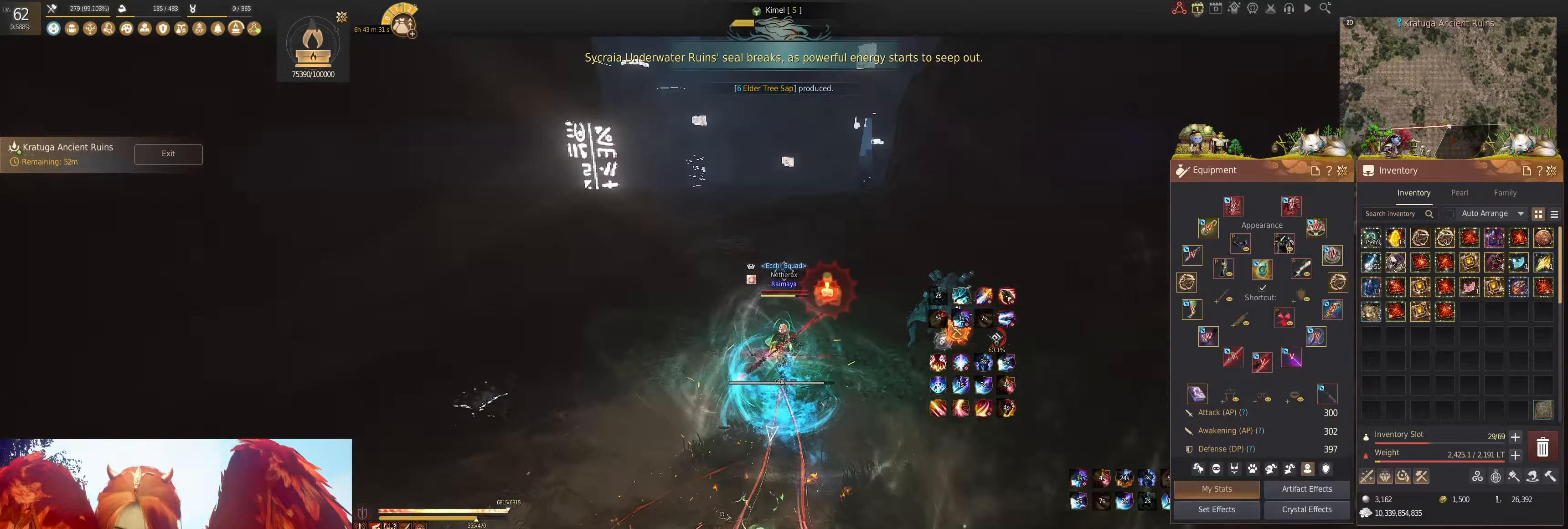
Gameplay with keyboard and mouse; each line is a JSON object with the keys and mouse buttons held at the frame after it. "events" lists presses ("down") and releases ("up") of "a", "d", "e", "f", "q", "s", "shift", "space", "tab", "w", "x", "z", "mouse_left" and "mouse_right" between this image and that frame as [ms after this image, input, new state], when the widget could be followed in between. "mouse_left", "mouse_right" = the "left", "right" buttons of the "mouse" list. No other keys are recorded. Mouse movement is not recorded.
{"keys": ["e", "w"], "mouse": [], "events": [[167, "mouse_right", "up"], [300, "e", "down"]]}
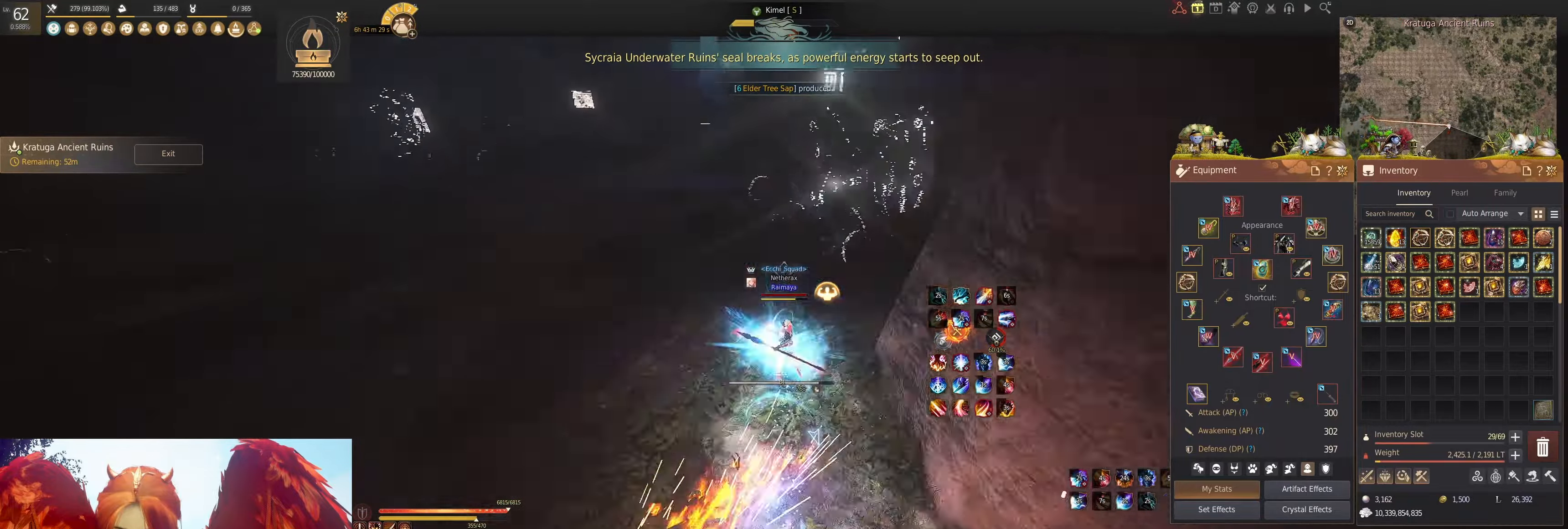
{"keys": ["shift"], "mouse": [], "events": [[134, "e", "up"], [134, "w", "up"], [184, "shift", "down"], [217, "e", "down"], [317, "e", "up"], [400, "e", "down"], [500, "e", "up"]]}
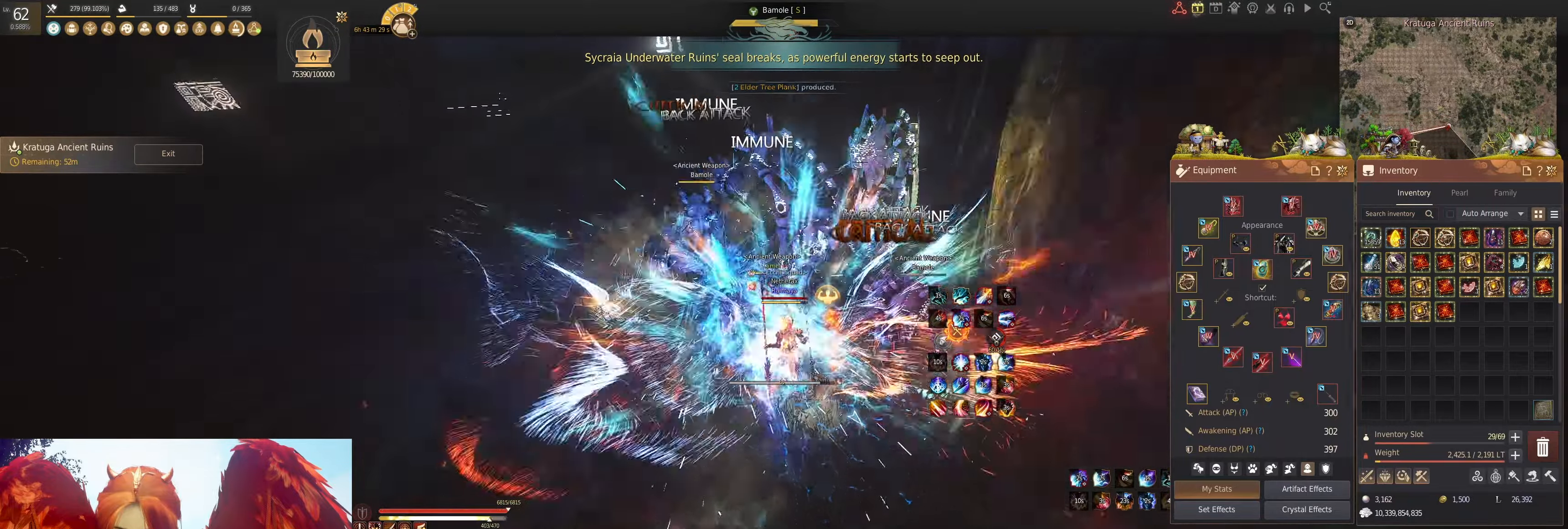
{"keys": ["shift"], "mouse": [], "events": [[84, "e", "down"], [234, "e", "up"]]}
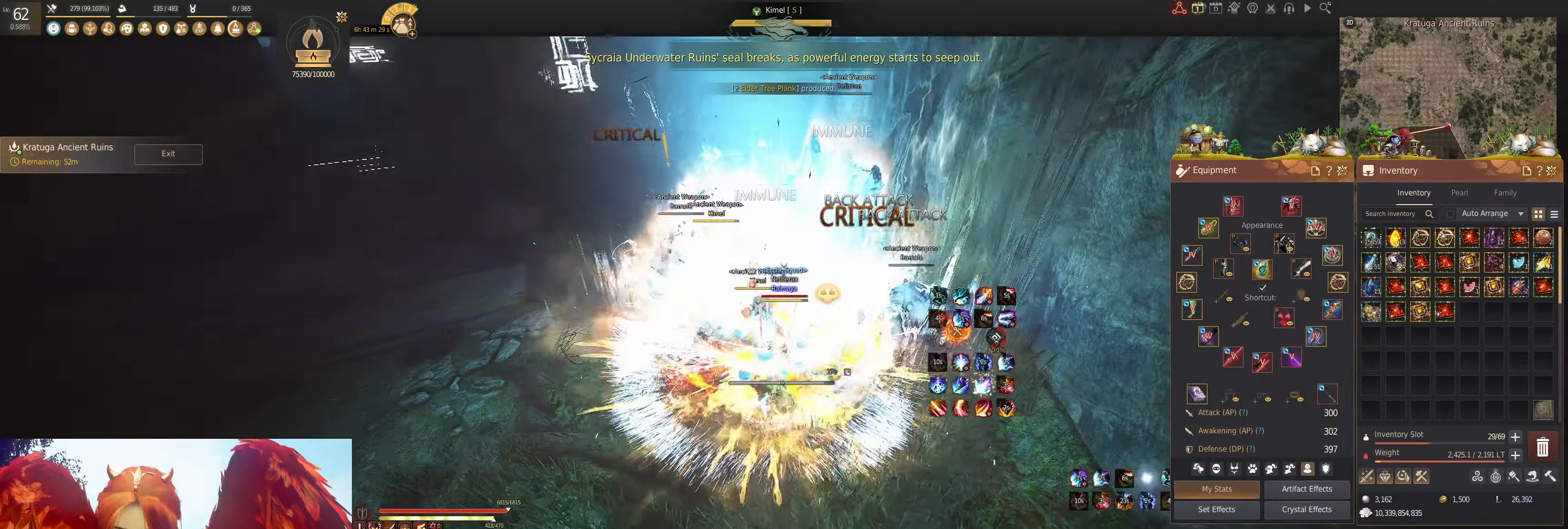
{"keys": ["q", "shift"], "mouse": [], "events": [[17, "q", "down"]]}
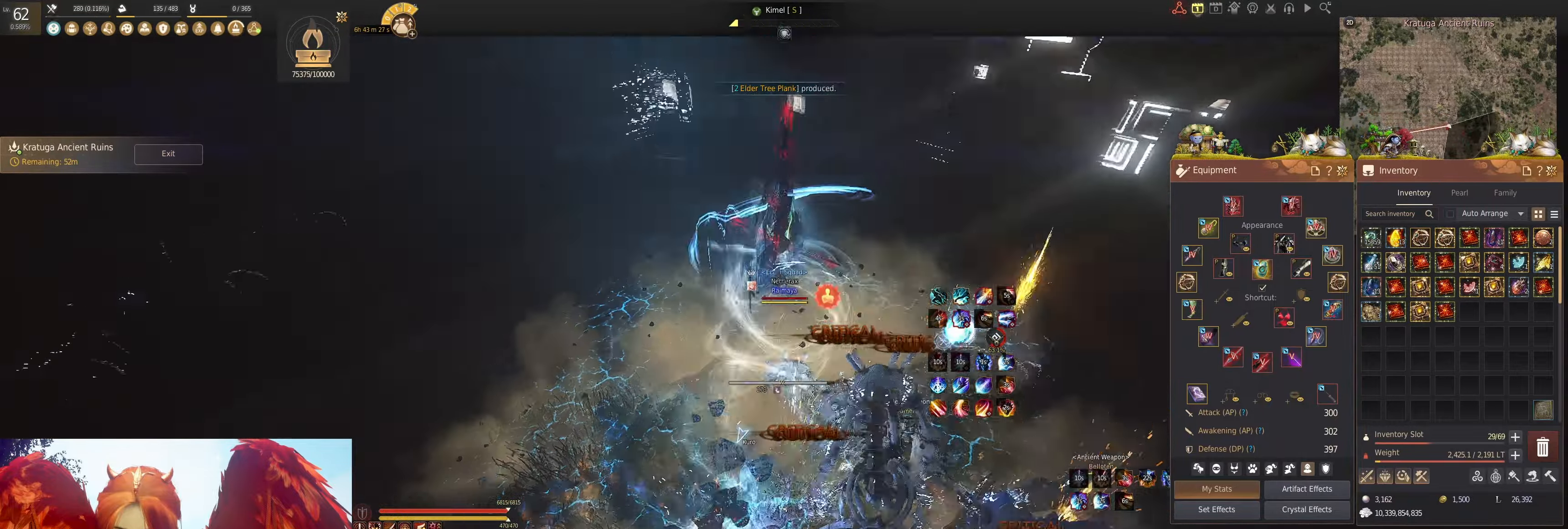
{"keys": [], "mouse": [], "events": [[216, "q", "up"], [216, "shift", "up"]]}
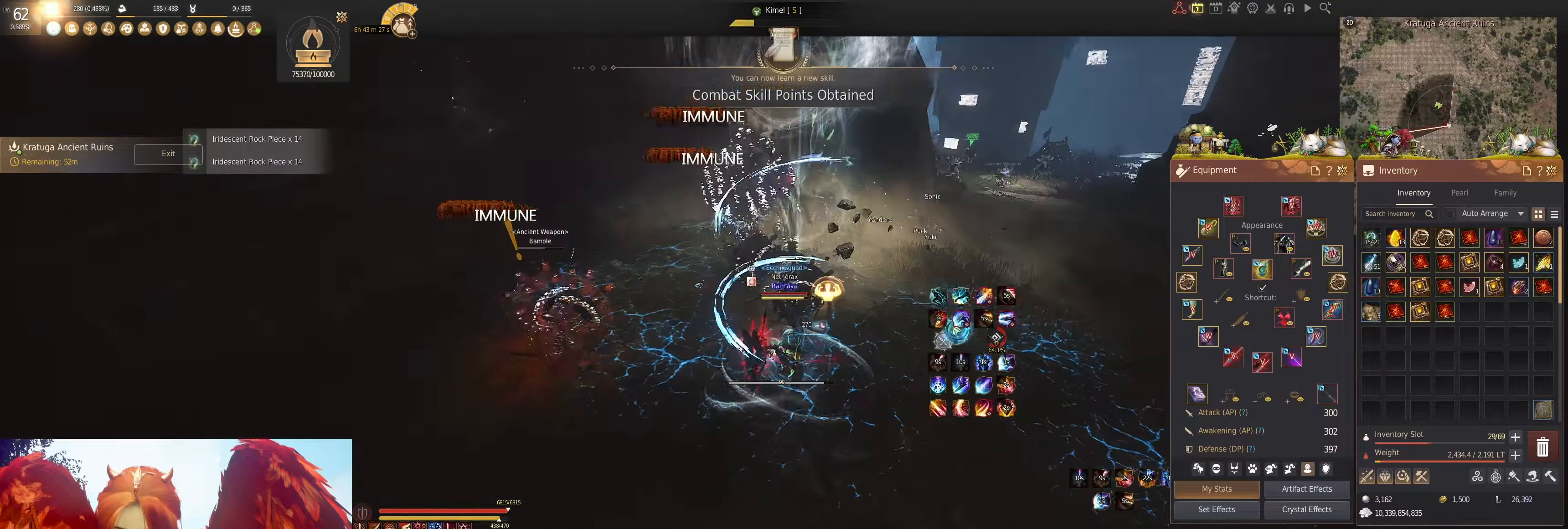
{"keys": [], "mouse": [], "events": [[16, "space", "down"], [333, "space", "up"]]}
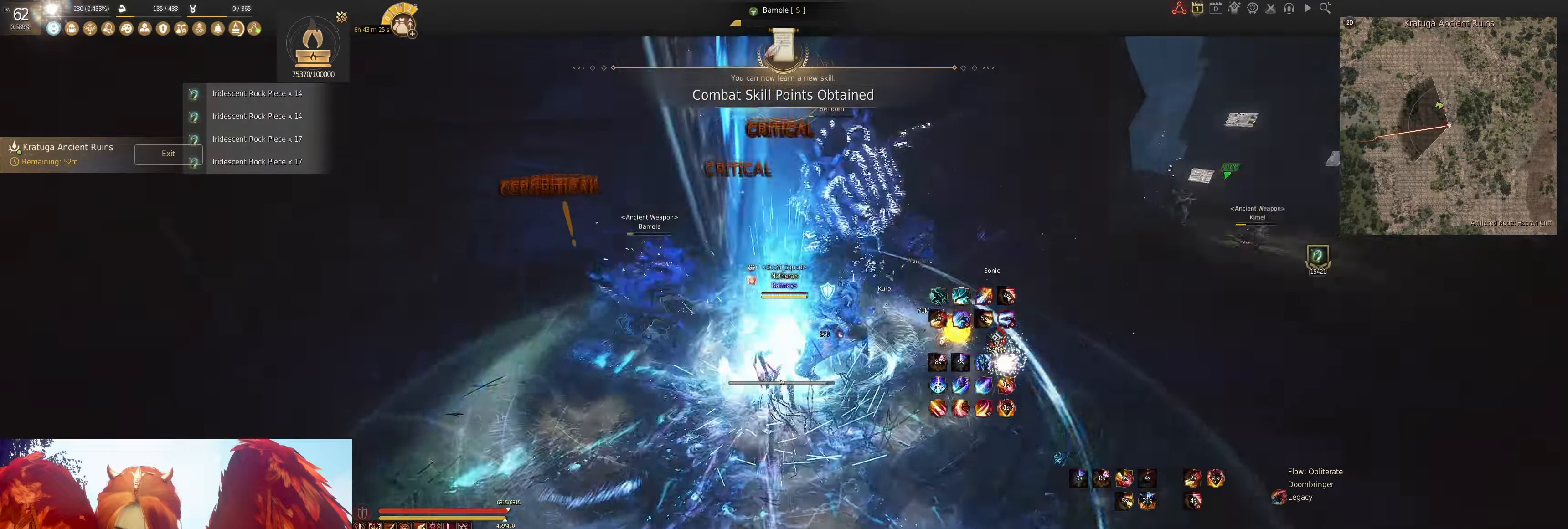
{"keys": ["s"], "mouse": ["left"], "events": [[166, "s", "down"], [200, "mouse_left", "down"]]}
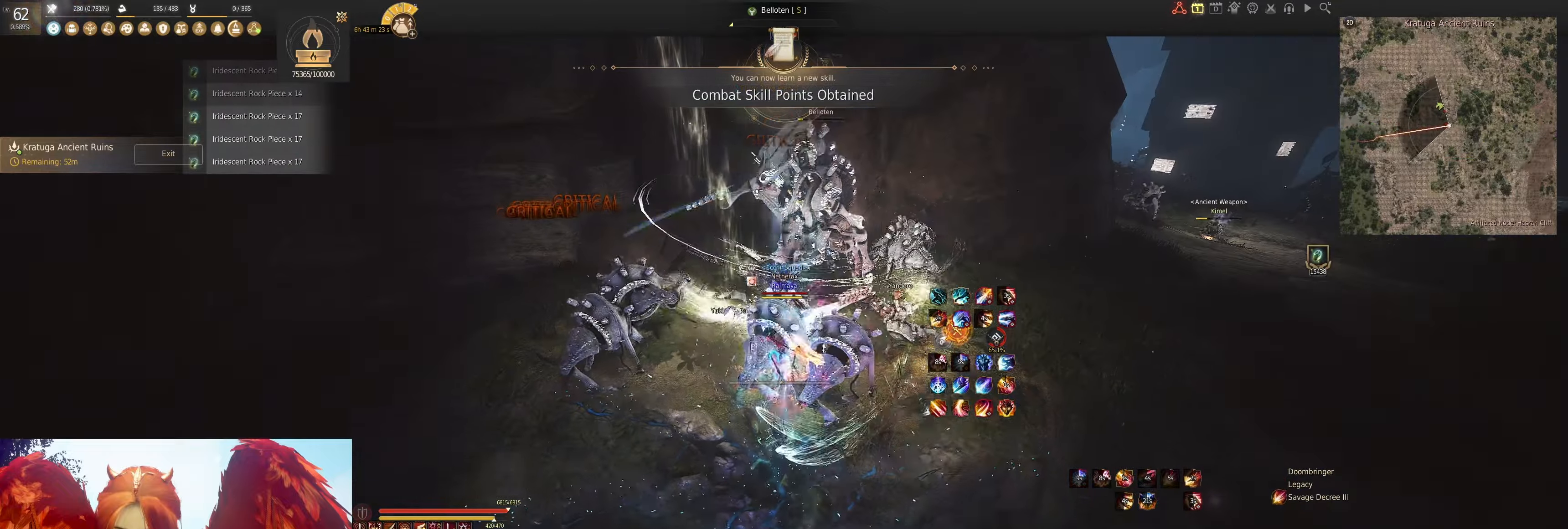
{"keys": ["shift", "w"], "mouse": [], "events": [[183, "s", "up"], [350, "mouse_left", "up"], [466, "shift", "down"], [466, "w", "down"]]}
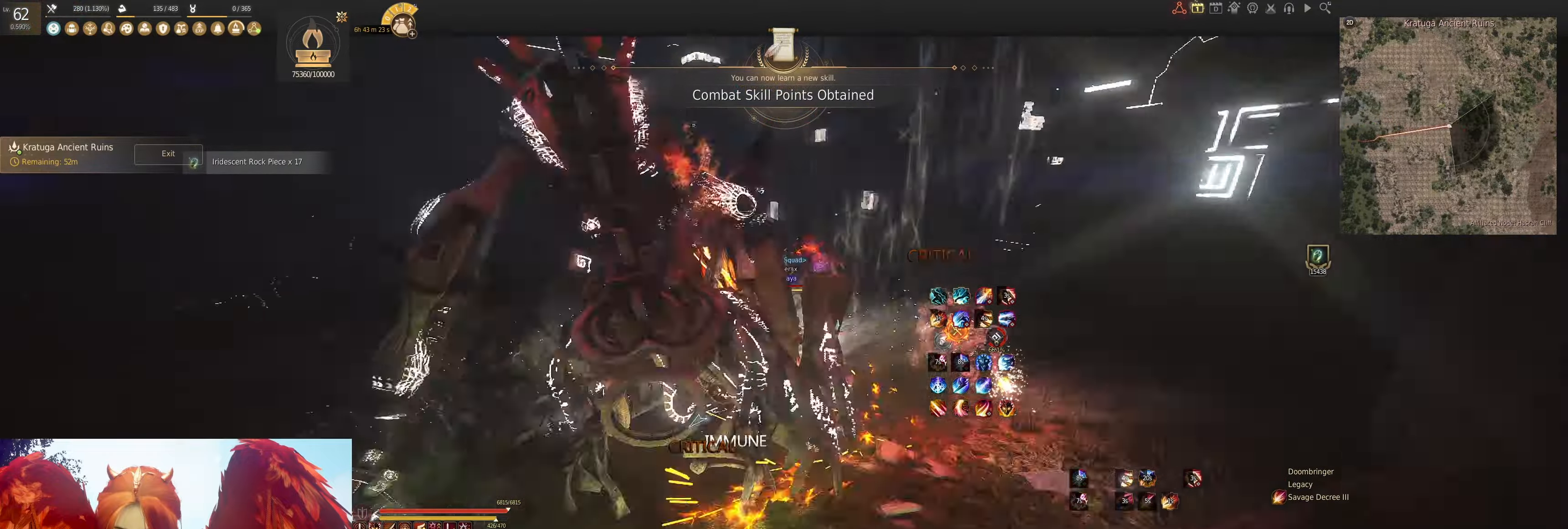
{"keys": ["shift", "w"], "mouse": [], "events": []}
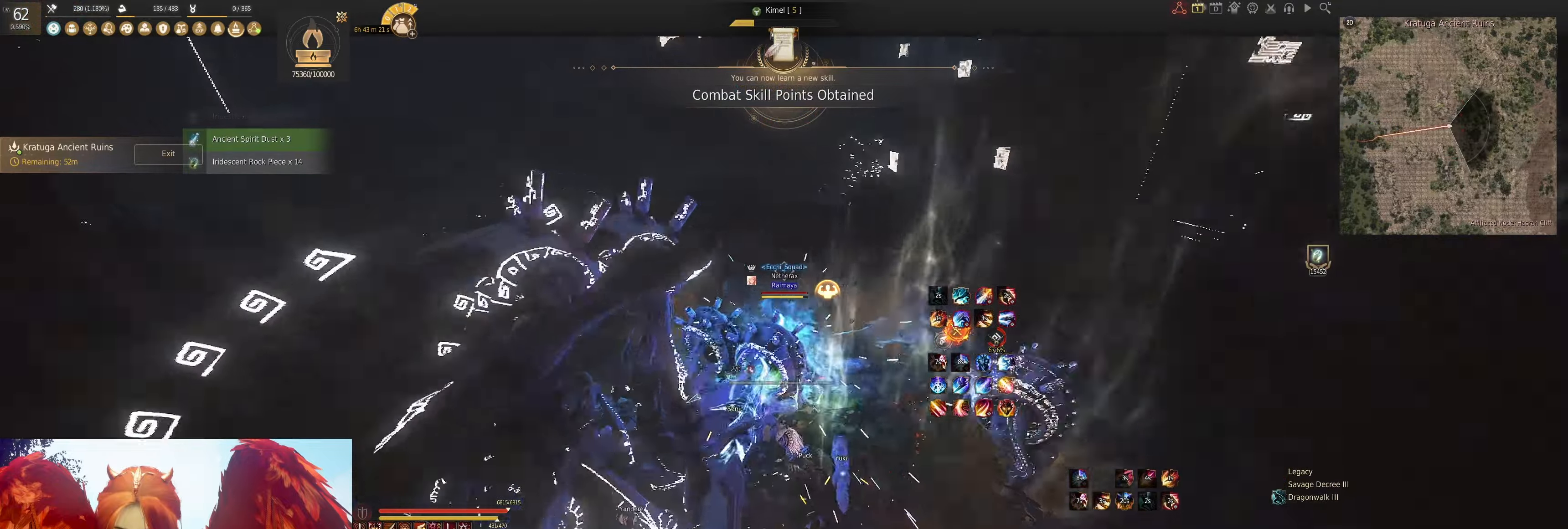
{"keys": ["w"], "mouse": [], "events": [[33, "shift", "up"], [133, "mouse_right", "down"], [383, "mouse_right", "up"]]}
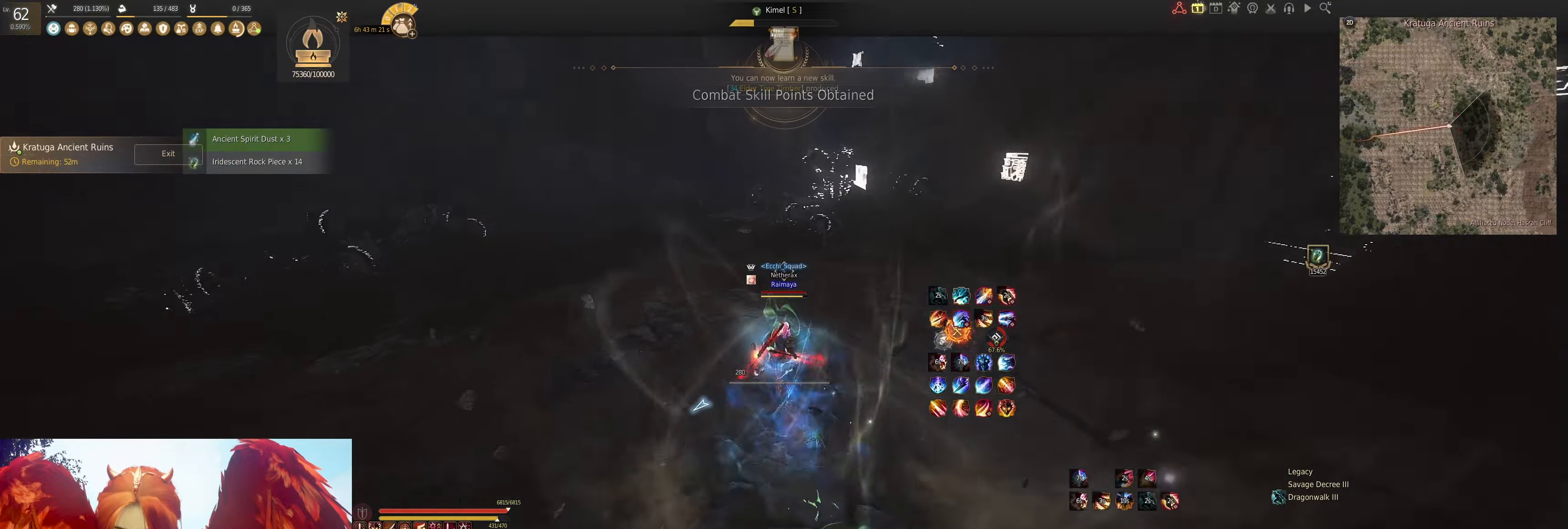
{"keys": ["w"], "mouse": [], "events": [[183, "f", "down"], [483, "f", "up"]]}
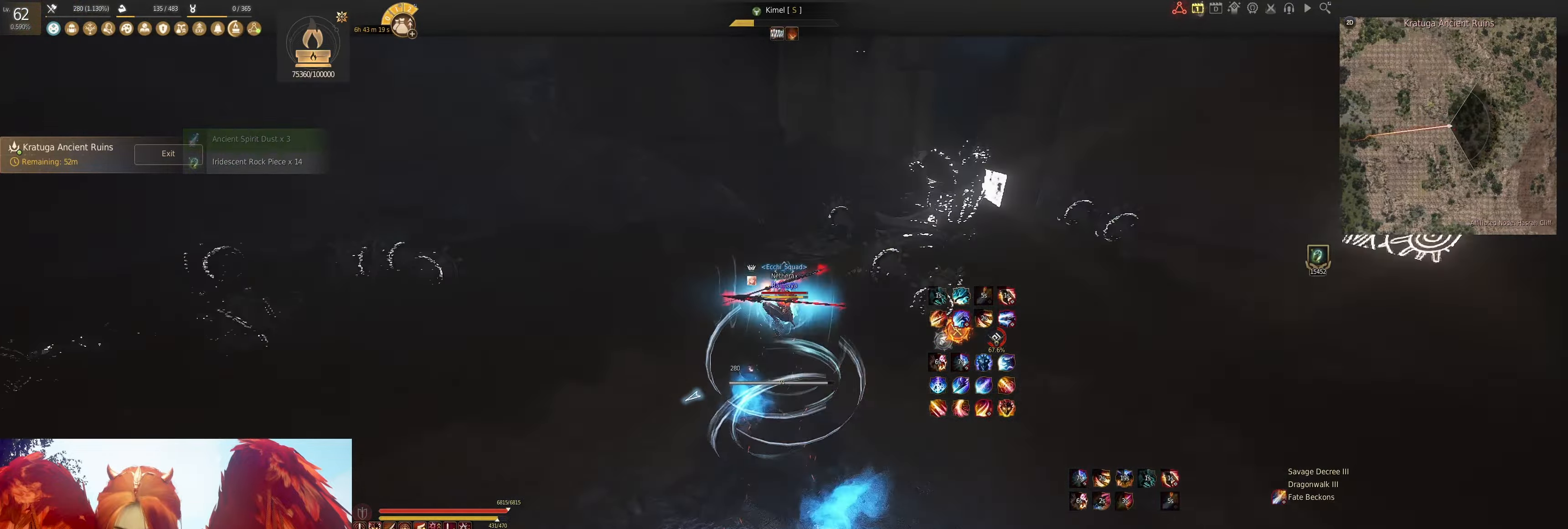
{"keys": ["e", "s"], "mouse": [], "events": [[66, "w", "up"], [233, "s", "down"], [283, "e", "down"]]}
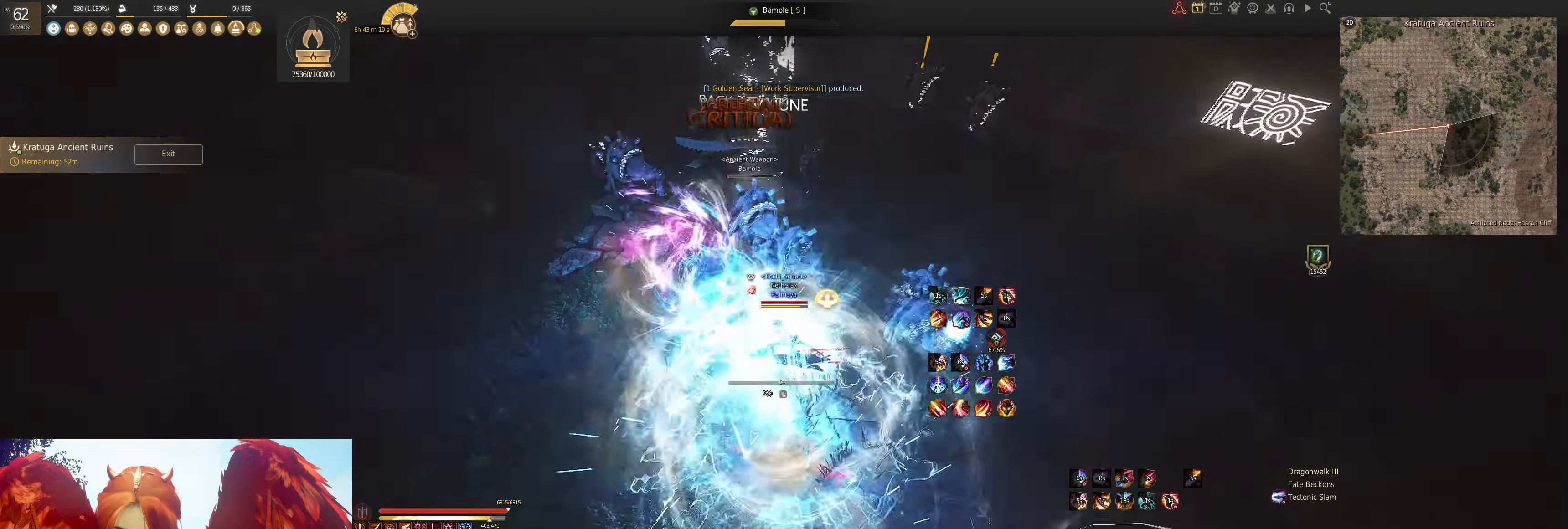
{"keys": [], "mouse": [], "events": [[66, "e", "up"], [366, "s", "up"]]}
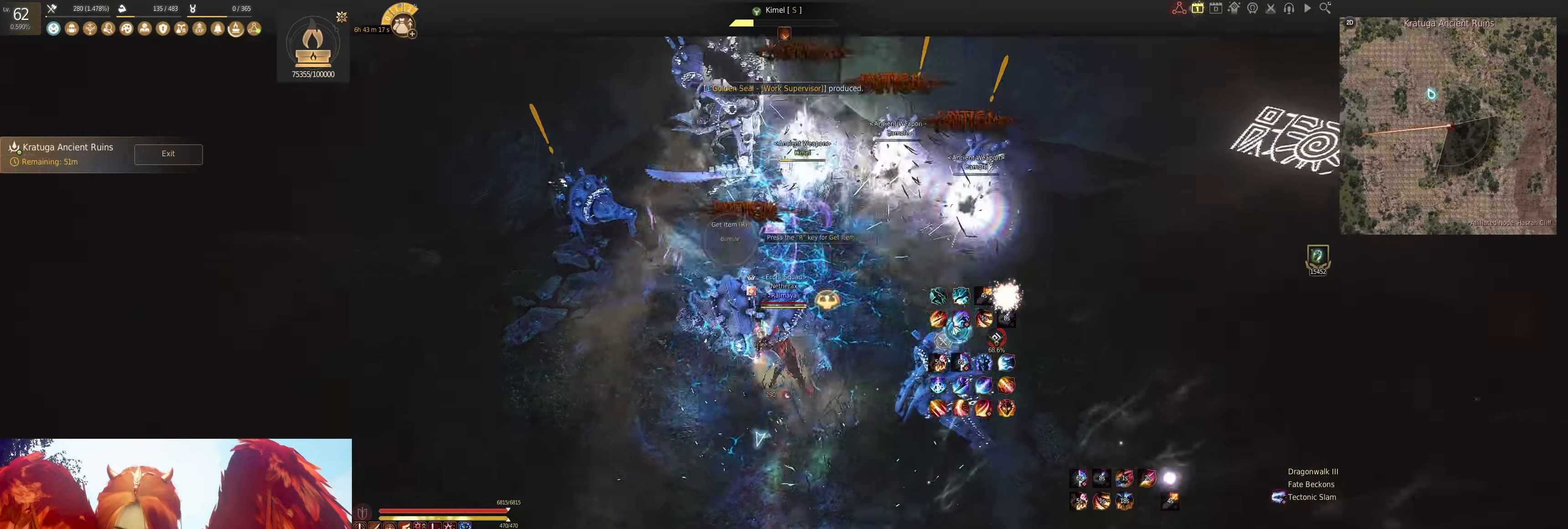
{"keys": ["s"], "mouse": [], "events": [[500, "s", "down"]]}
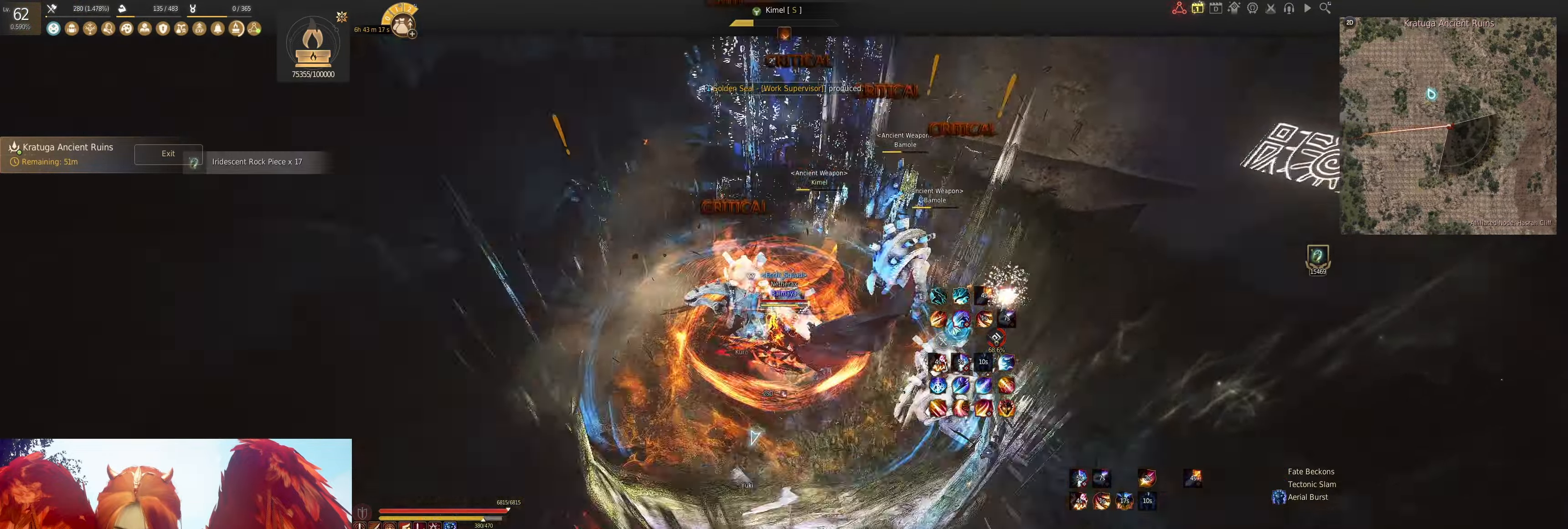
{"keys": ["s"], "mouse": [], "events": [[33, "mouse_right", "down"], [383, "mouse_right", "up"]]}
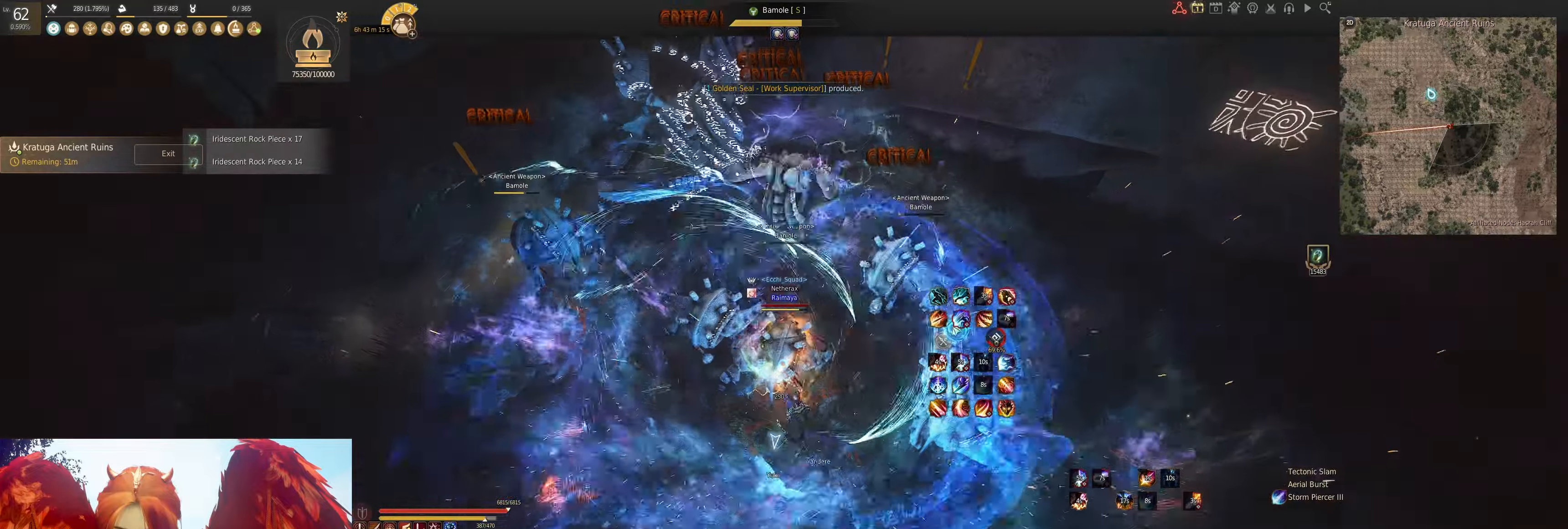
{"keys": ["s"], "mouse": ["left"], "events": [[117, "mouse_left", "down"]]}
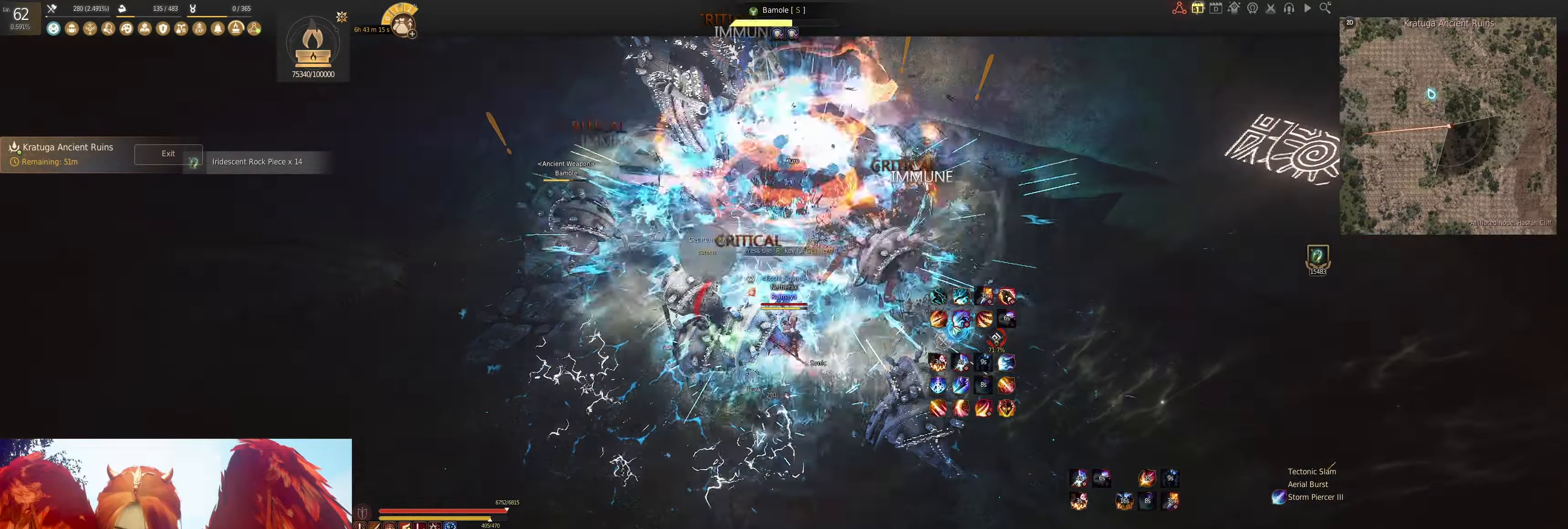
{"keys": [], "mouse": [], "events": [[417, "mouse_left", "up"], [483, "s", "up"]]}
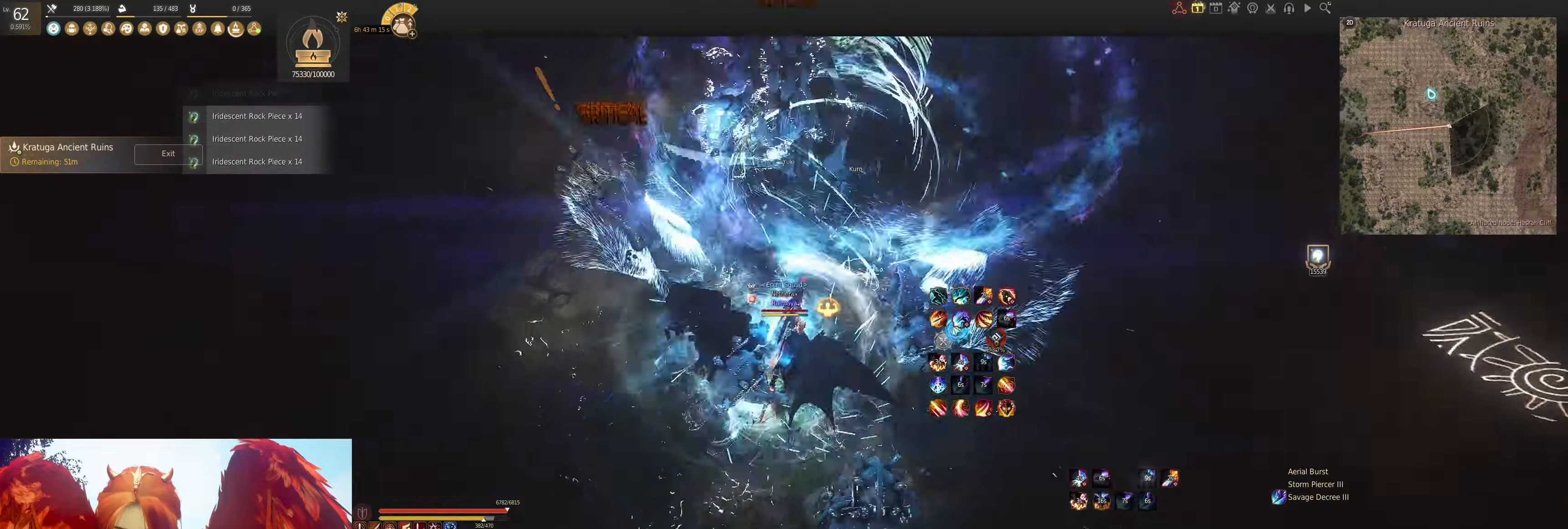
{"keys": ["shift", "w"], "mouse": [], "events": [[117, "shift", "down"], [150, "w", "down"]]}
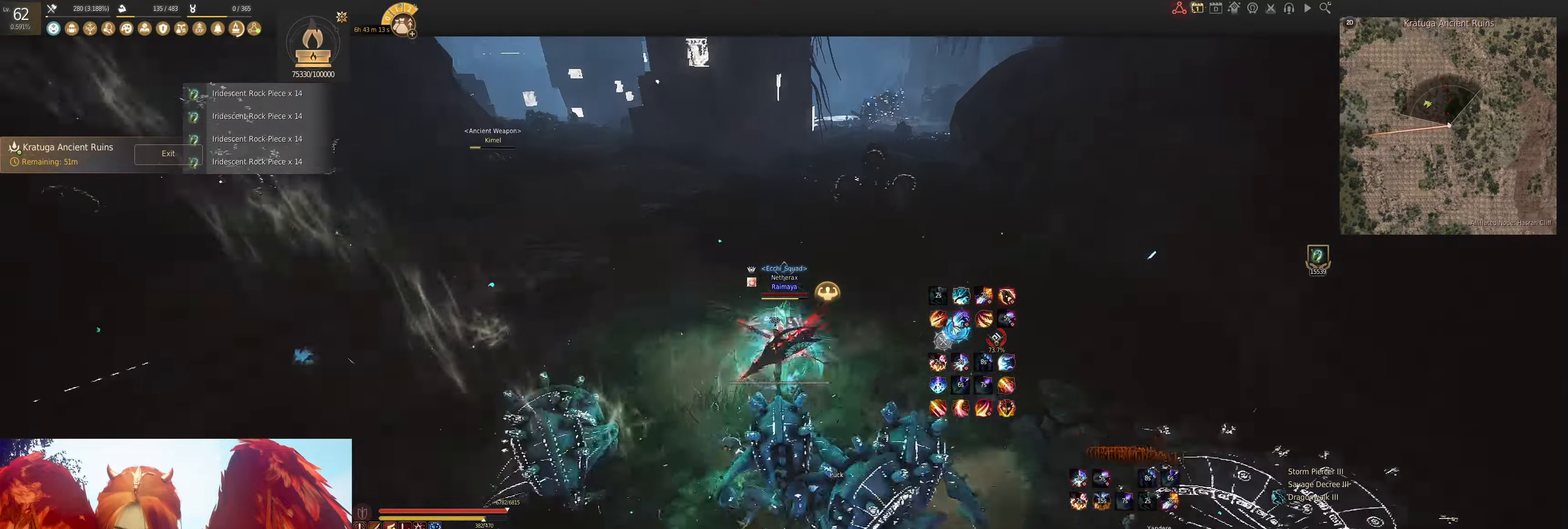
{"keys": [], "mouse": [], "events": [[83, "shift", "up"], [133, "mouse_right", "down"], [367, "mouse_right", "up"], [383, "w", "up"]]}
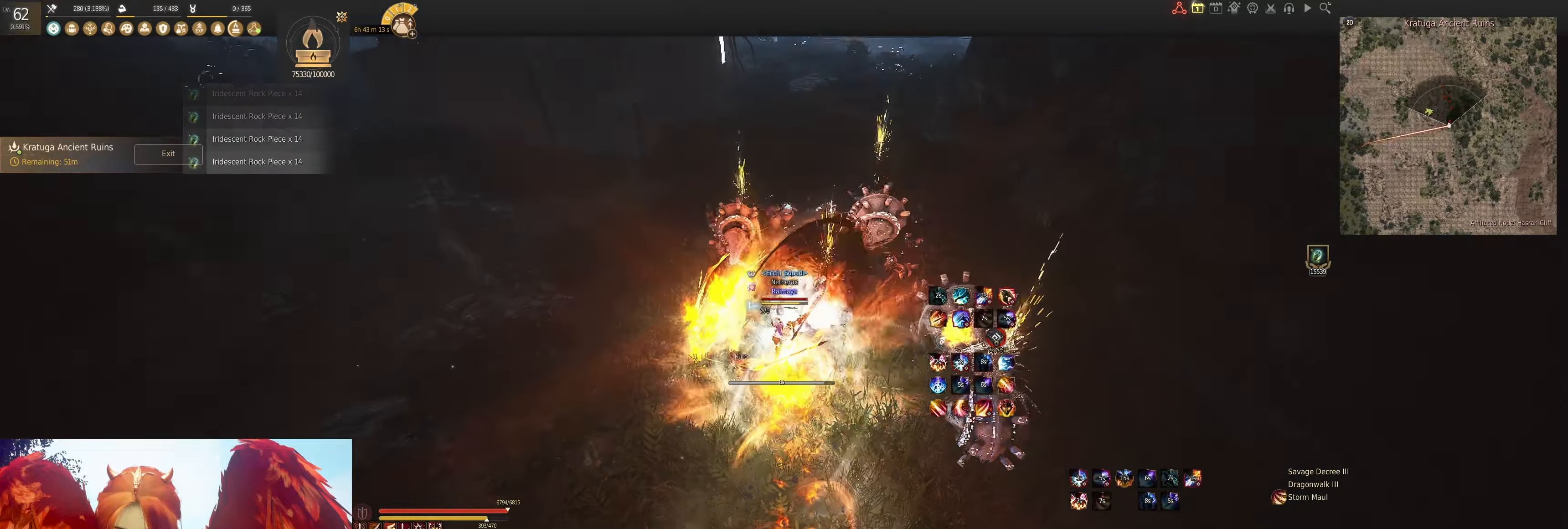
{"keys": ["shift"], "mouse": [], "events": [[150, "shift", "down"], [217, "f", "down"], [333, "f", "up"]]}
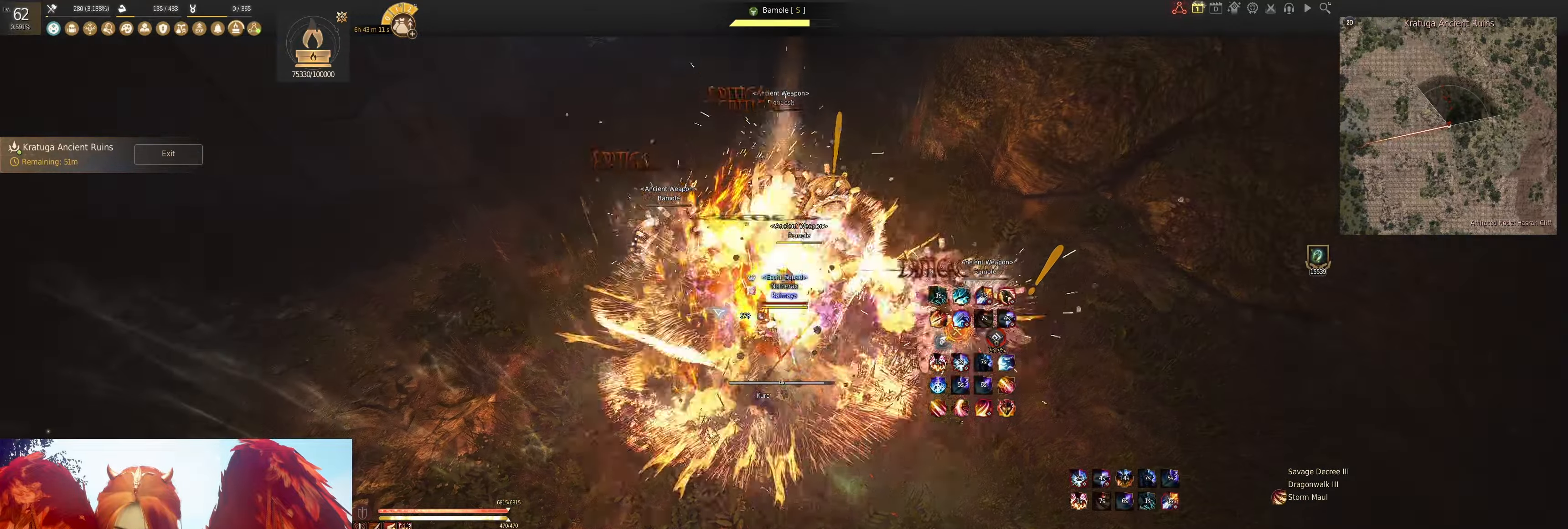
{"keys": ["f", "s"], "mouse": [], "events": [[133, "f", "down"], [233, "f", "up"], [300, "shift", "up"], [333, "s", "down"], [367, "f", "down"]]}
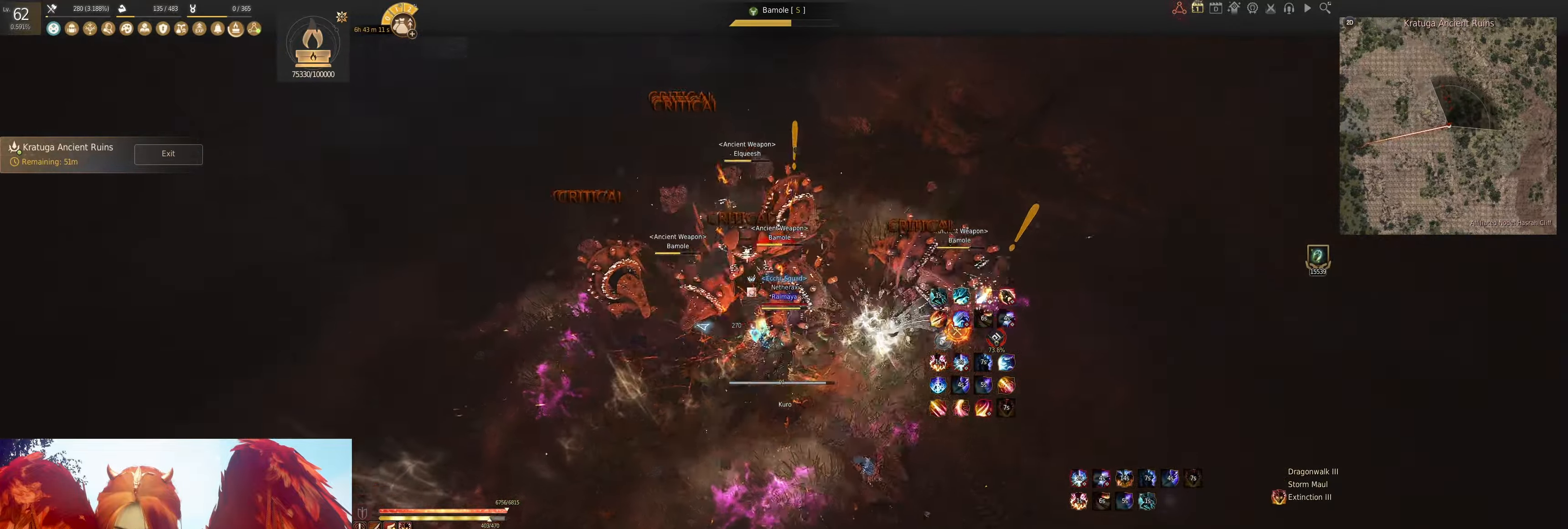
{"keys": ["f", "s"], "mouse": [], "events": []}
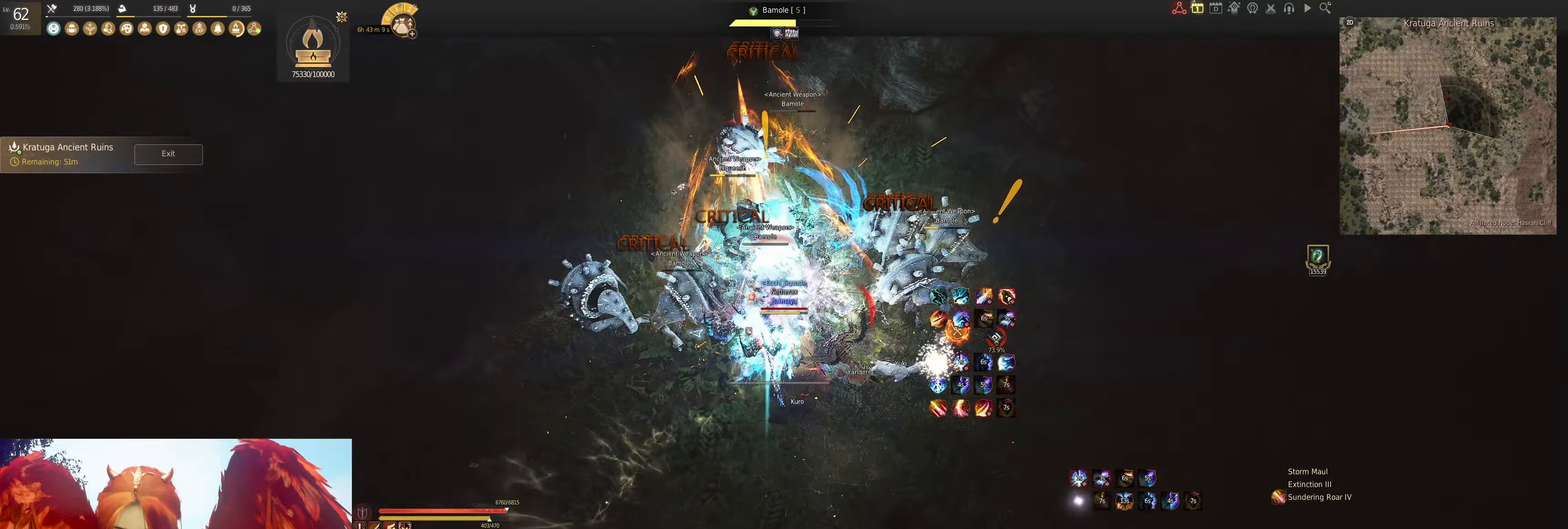
{"keys": ["f", "s"], "mouse": [], "events": []}
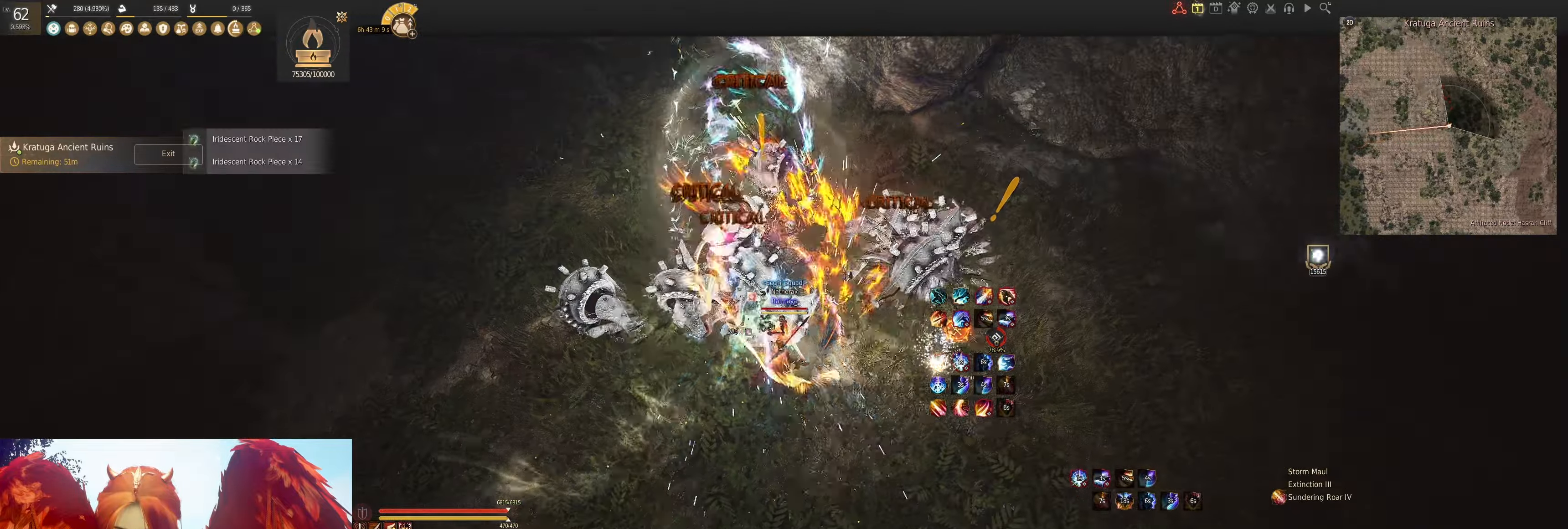
{"keys": ["f", "w"], "mouse": [], "events": [[150, "f", "up"], [150, "s", "up"], [350, "w", "down"], [417, "f", "down"]]}
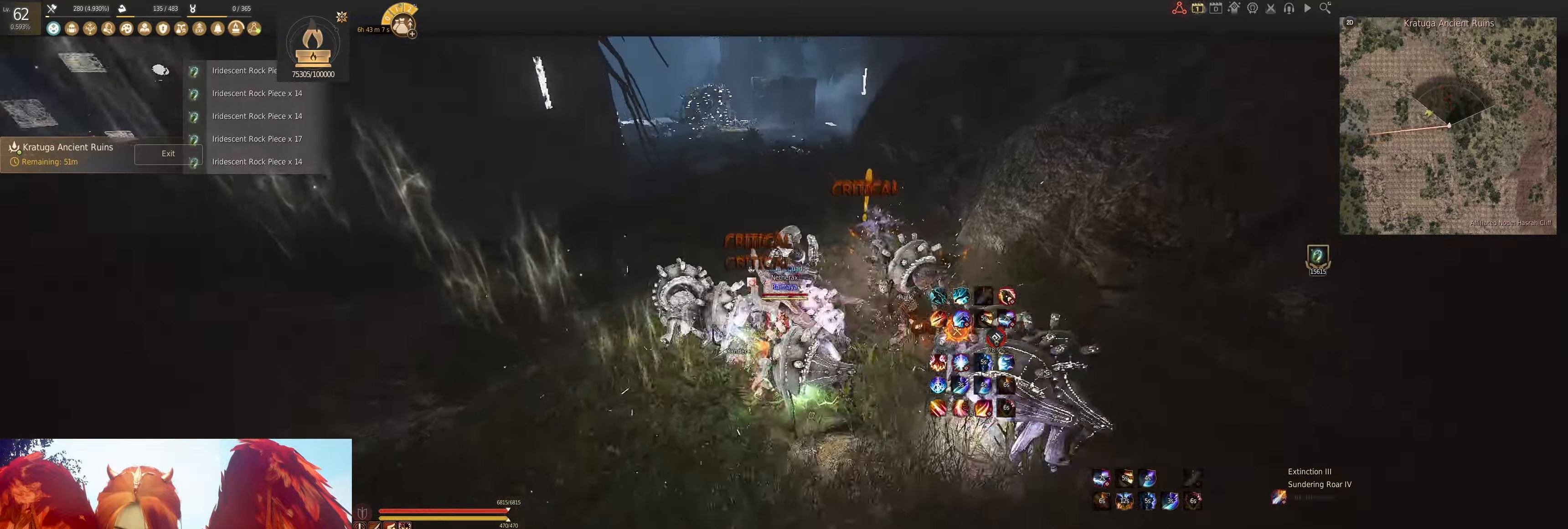
{"keys": ["e", "w"], "mouse": [], "events": [[234, "f", "up"], [334, "e", "down"]]}
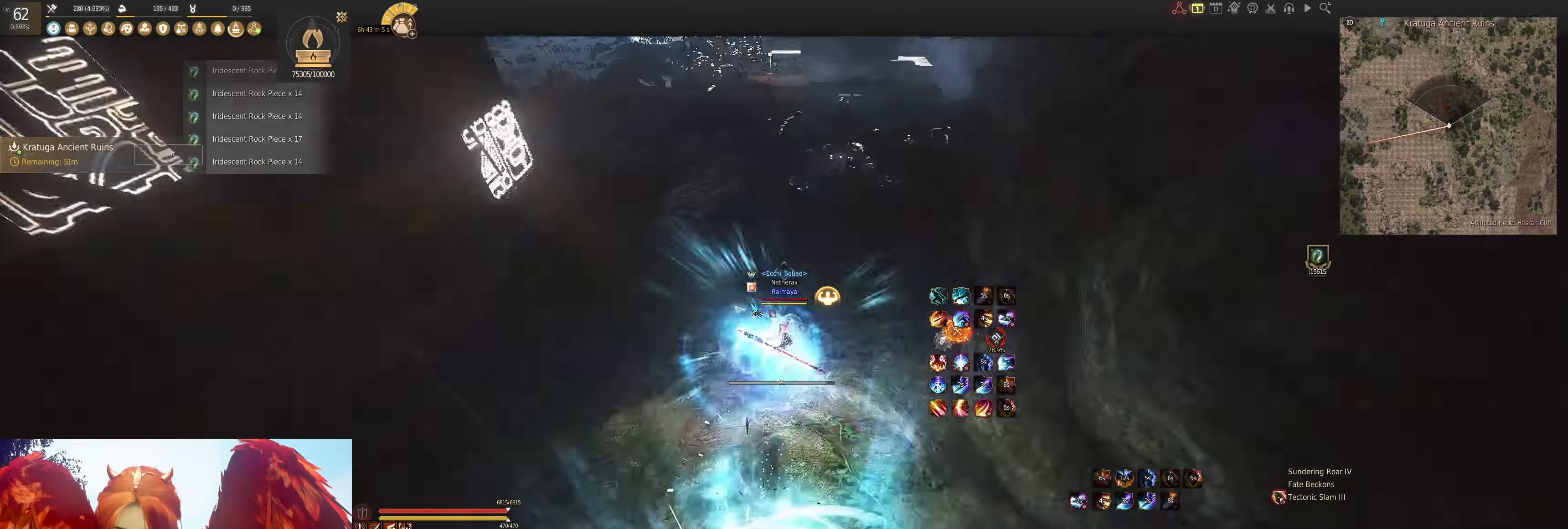
{"keys": ["e", "shift"], "mouse": [], "events": [[167, "e", "up"], [167, "w", "up"], [250, "shift", "down"], [300, "e", "down"], [400, "e", "up"], [467, "e", "down"]]}
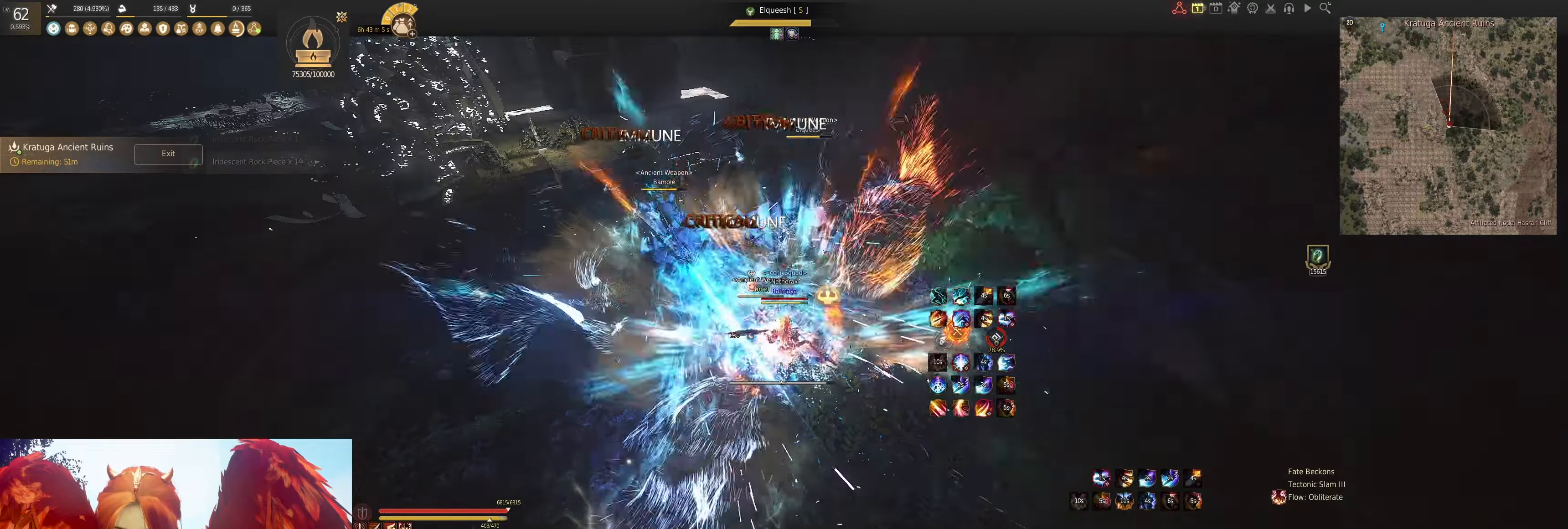
{"keys": ["q", "shift"], "mouse": [], "events": [[67, "e", "up"], [150, "e", "down"], [317, "e", "up"], [467, "q", "down"]]}